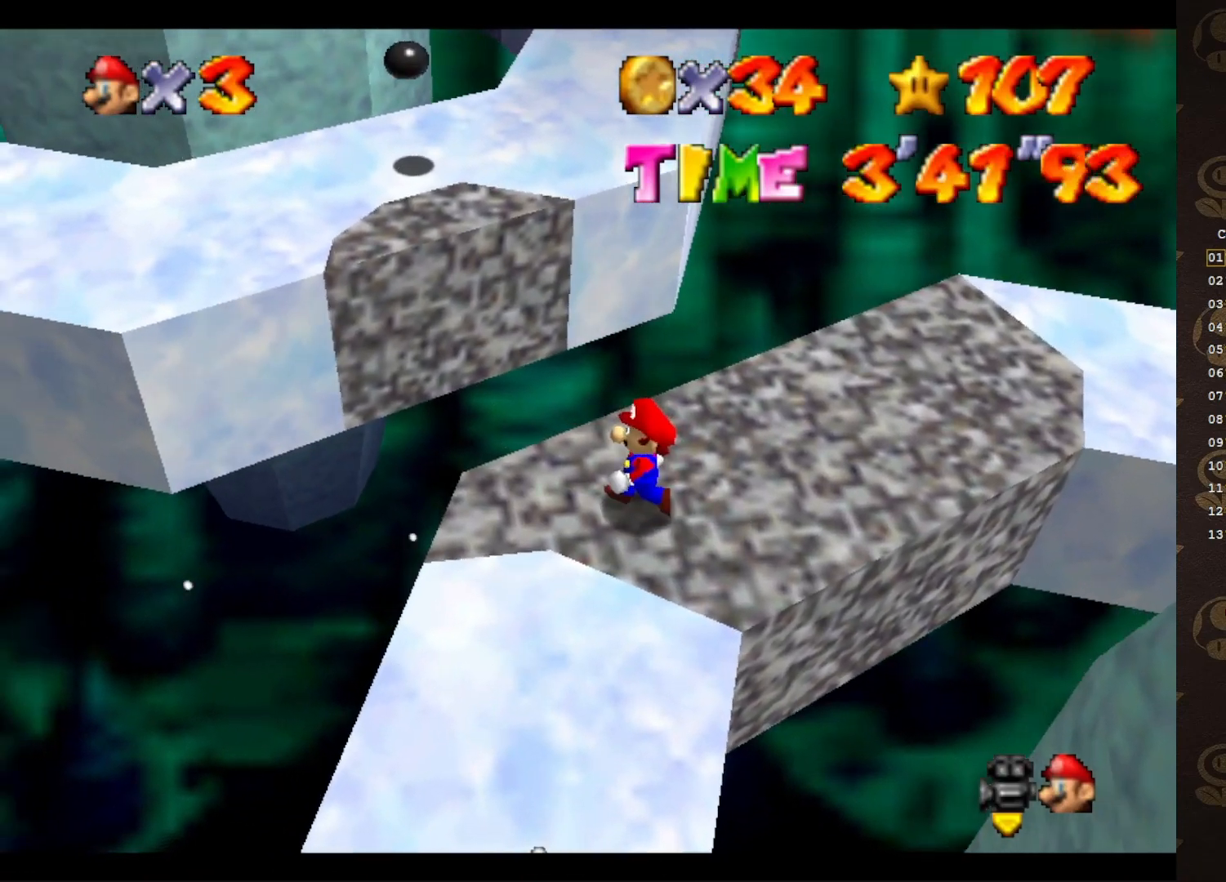
Gameplay with a controller (Nintendo layout); each line is a JSON object with the inputs held at the frame after it. "events" lists button and stick changes between this image and that frame as [ms after this image, input, new state], when the widget could be followed in between. Not read: L3 R3 Z.
{"buttons": [], "left_stick": "center", "events": []}
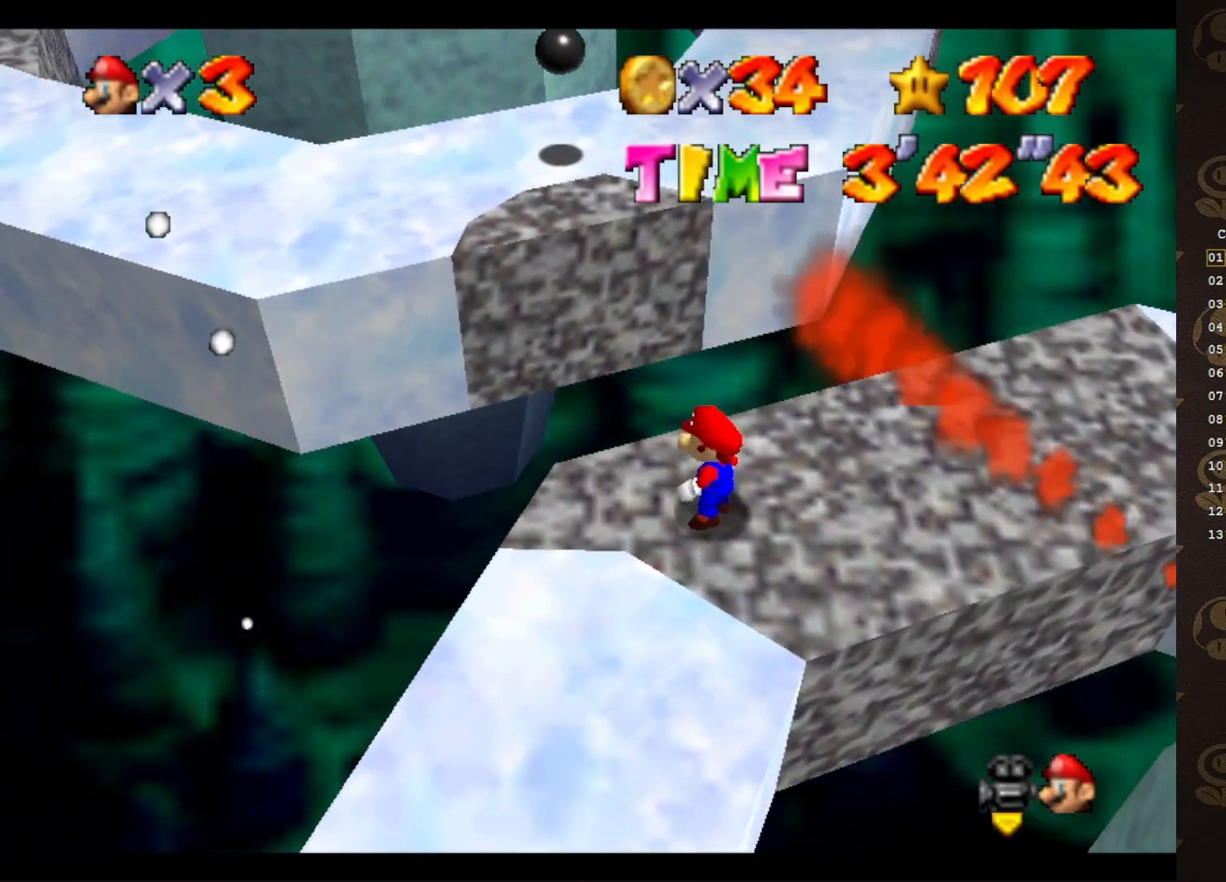
{"buttons": [], "left_stick": "center", "events": []}
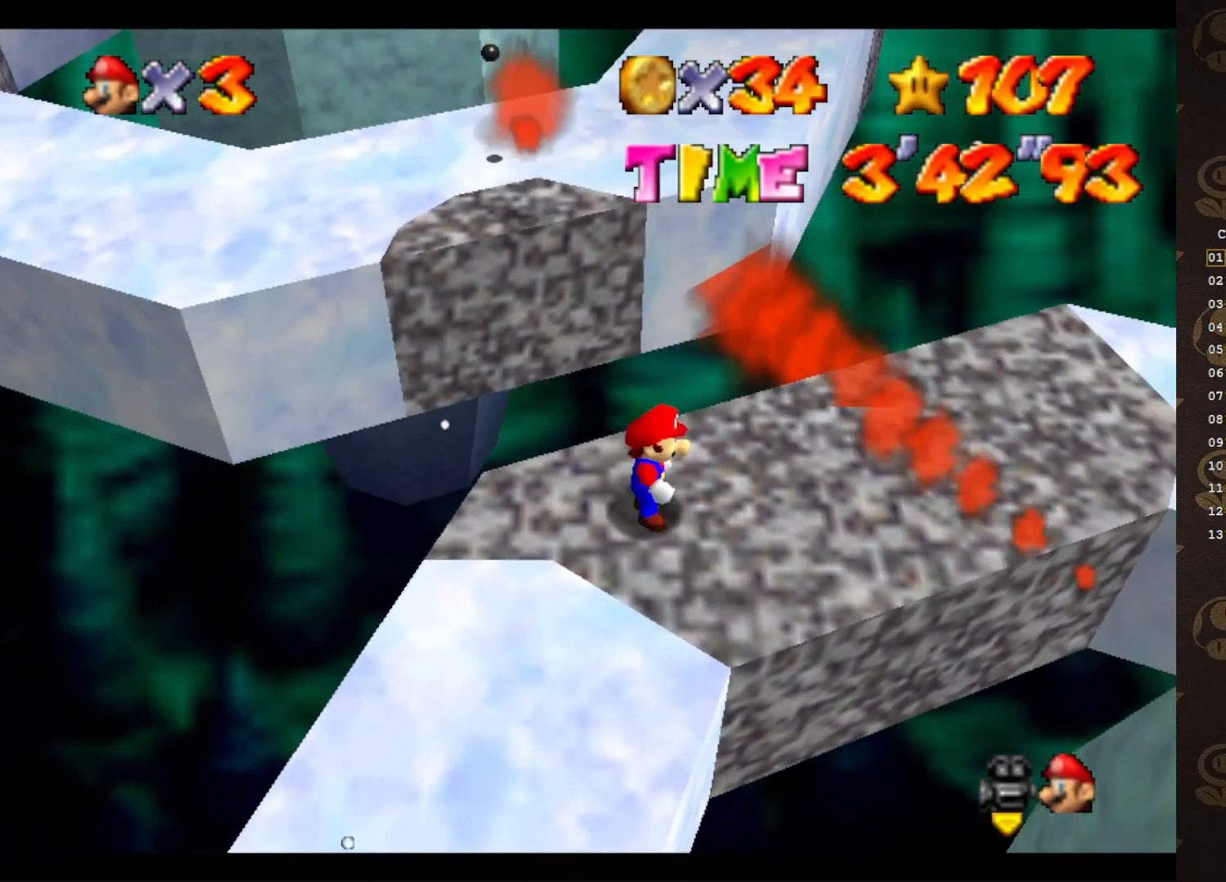
{"buttons": ["C_DOWN"], "left_stick": "center", "events": [[483, "C_DOWN", "down"]]}
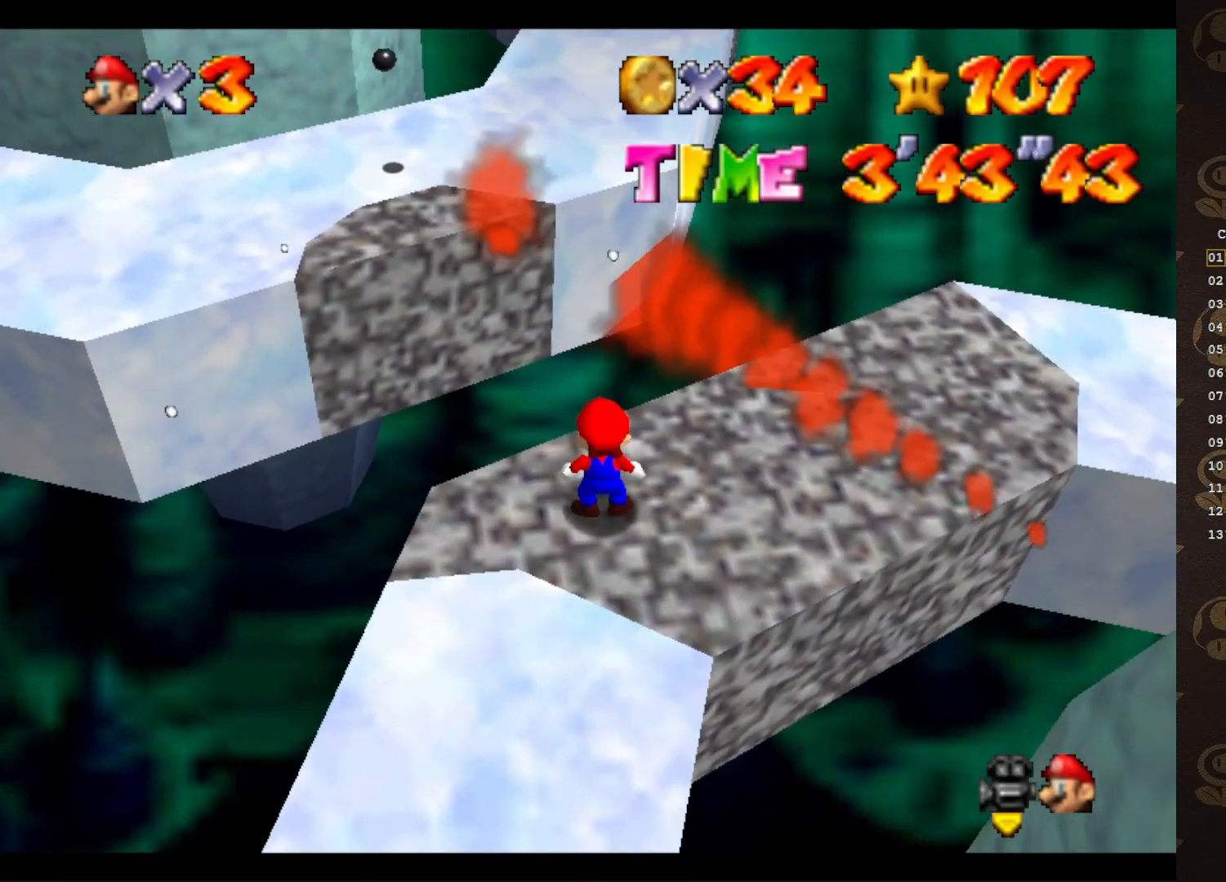
{"buttons": ["A"], "left_stick": "down", "events": [[83, "C_DOWN", "up"], [233, "A", "down"], [333, "left_stick", "down"]]}
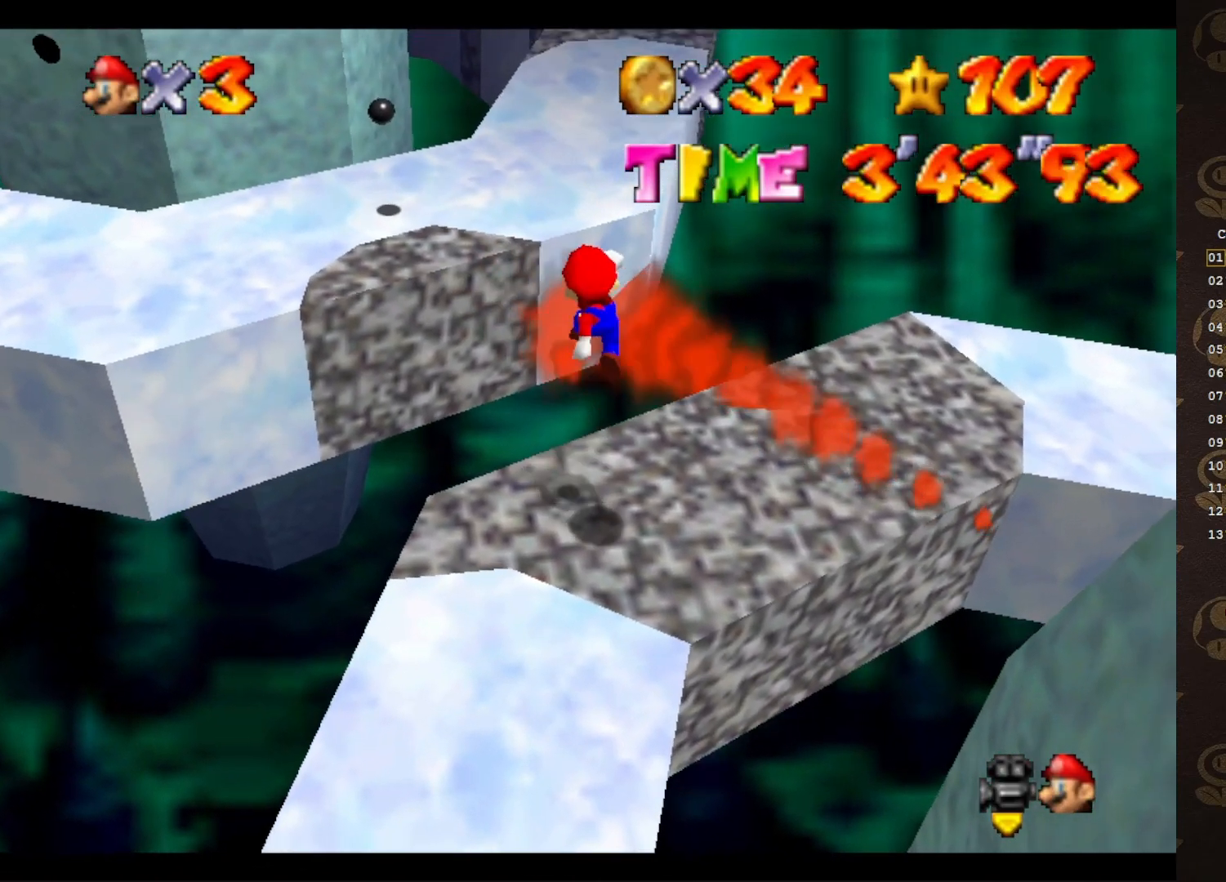
{"buttons": [], "left_stick": "center", "events": [[83, "left_stick", "right"], [117, "B", "down"], [133, "left_stick", "up"], [200, "B", "up"], [200, "left_stick", "up-left"], [233, "A", "up"], [333, "START", "down"], [400, "left_stick", "center"], [467, "START", "up"]]}
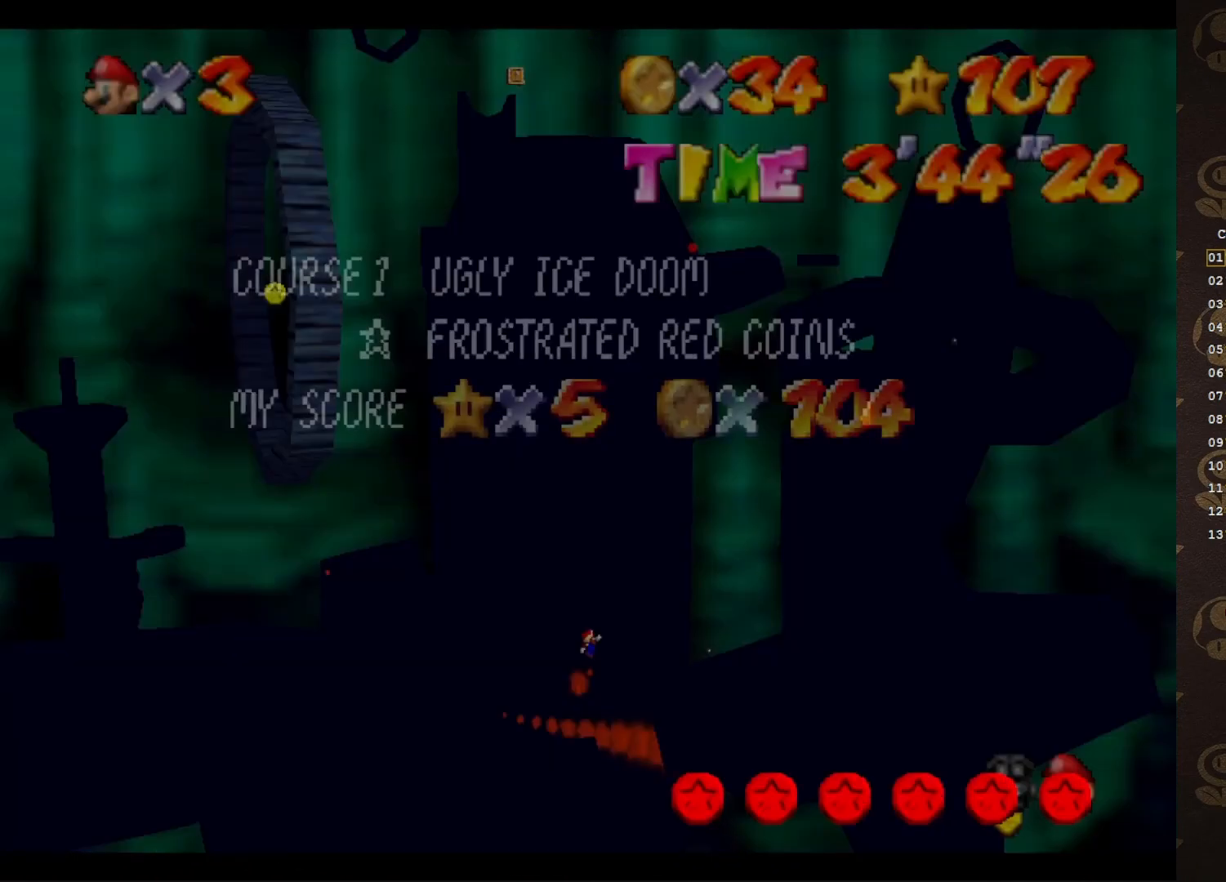
{"buttons": ["A"], "left_stick": "center", "events": [[33, "START", "down"], [100, "START", "up"], [500, "A", "down"]]}
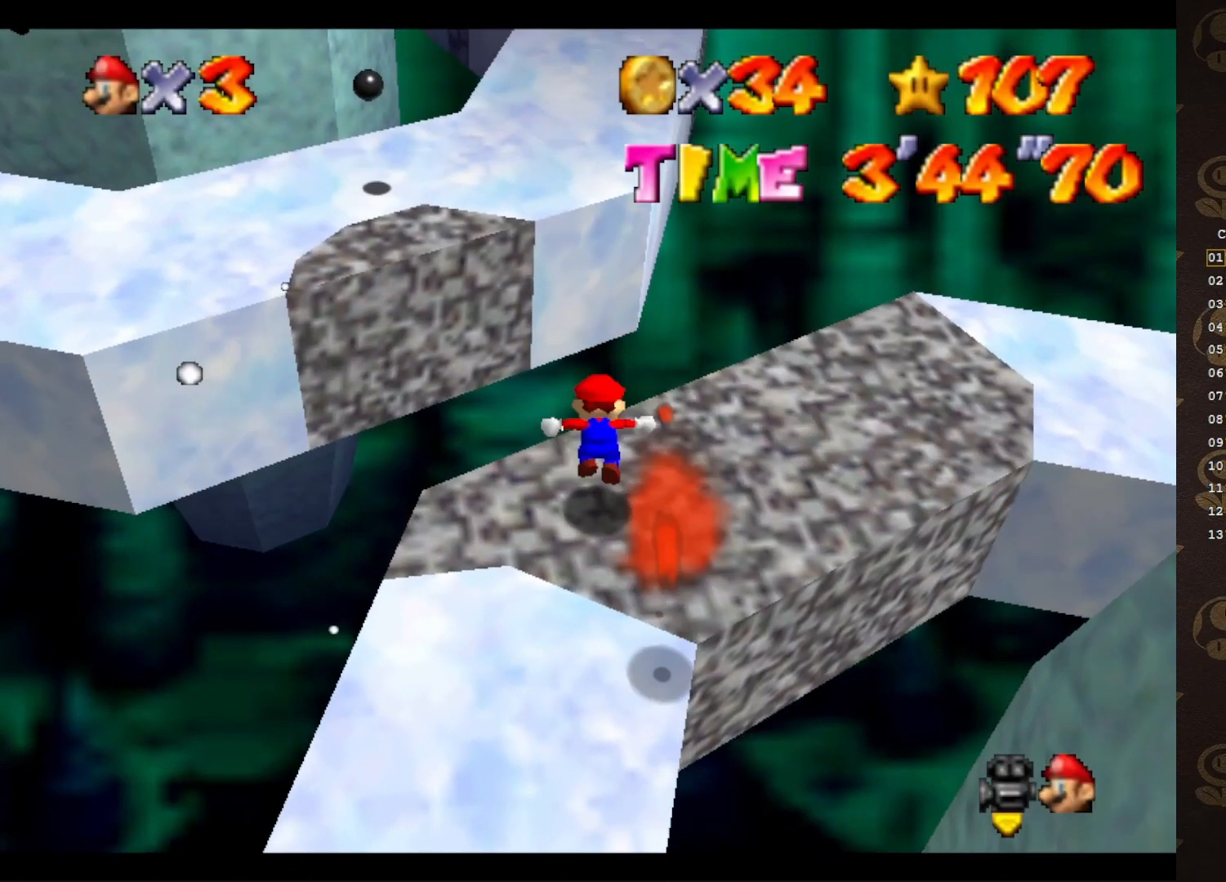
{"buttons": [], "left_stick": "down", "events": [[67, "B", "down"], [100, "A", "up"], [167, "B", "up"], [250, "left_stick", "down"]]}
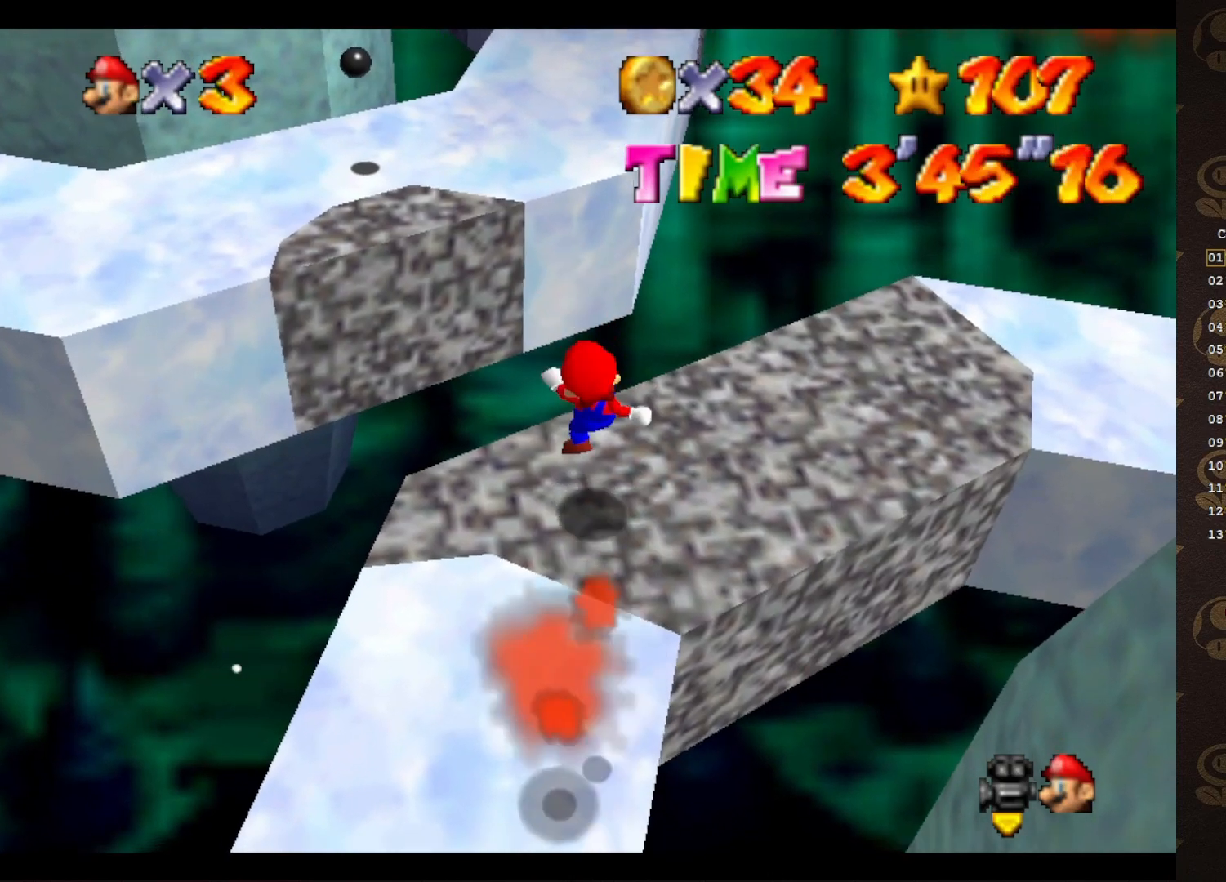
{"buttons": ["A"], "left_stick": "up", "events": [[133, "A", "down"], [200, "left_stick", "center"], [333, "left_stick", "up"]]}
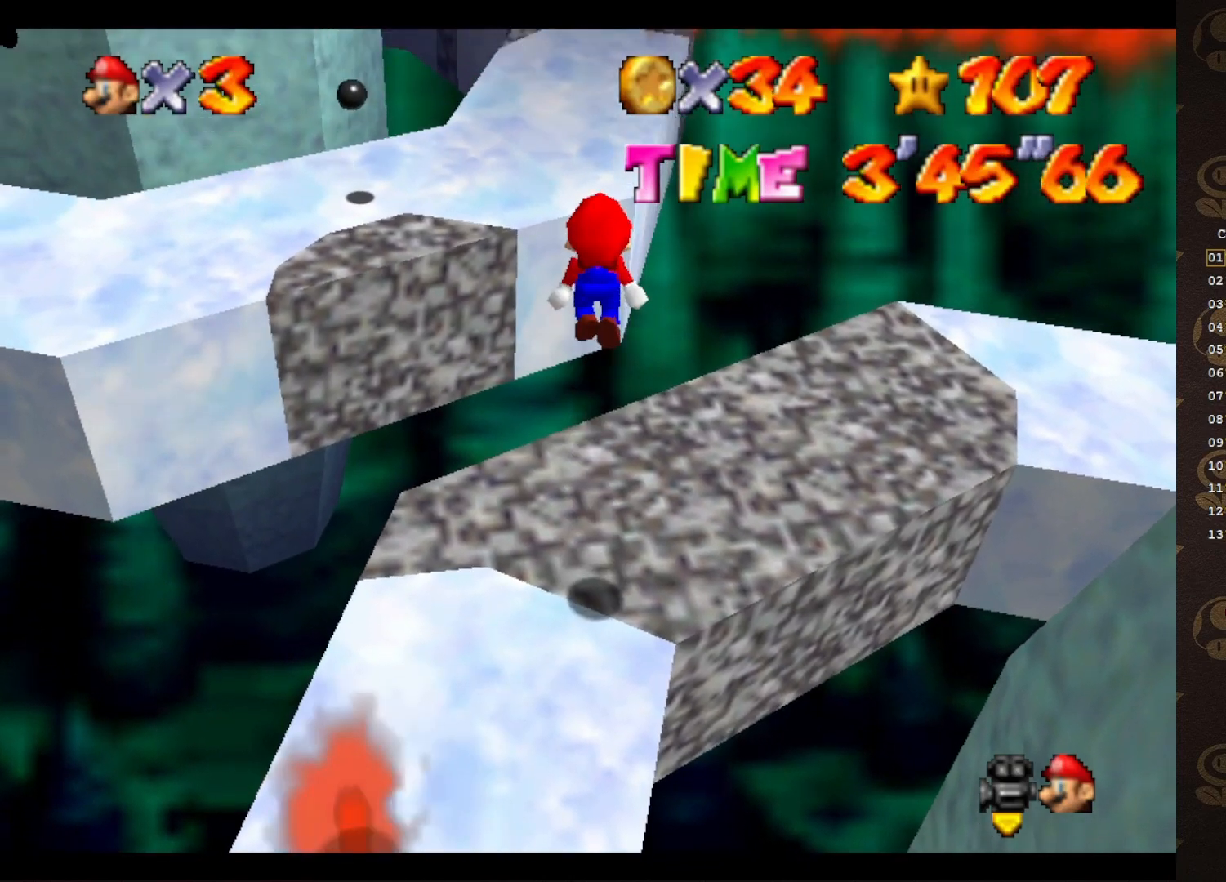
{"buttons": [], "left_stick": "up", "events": [[17, "B", "down"], [50, "A", "up"], [83, "B", "up"], [100, "left_stick", "up-right"], [467, "left_stick", "up"]]}
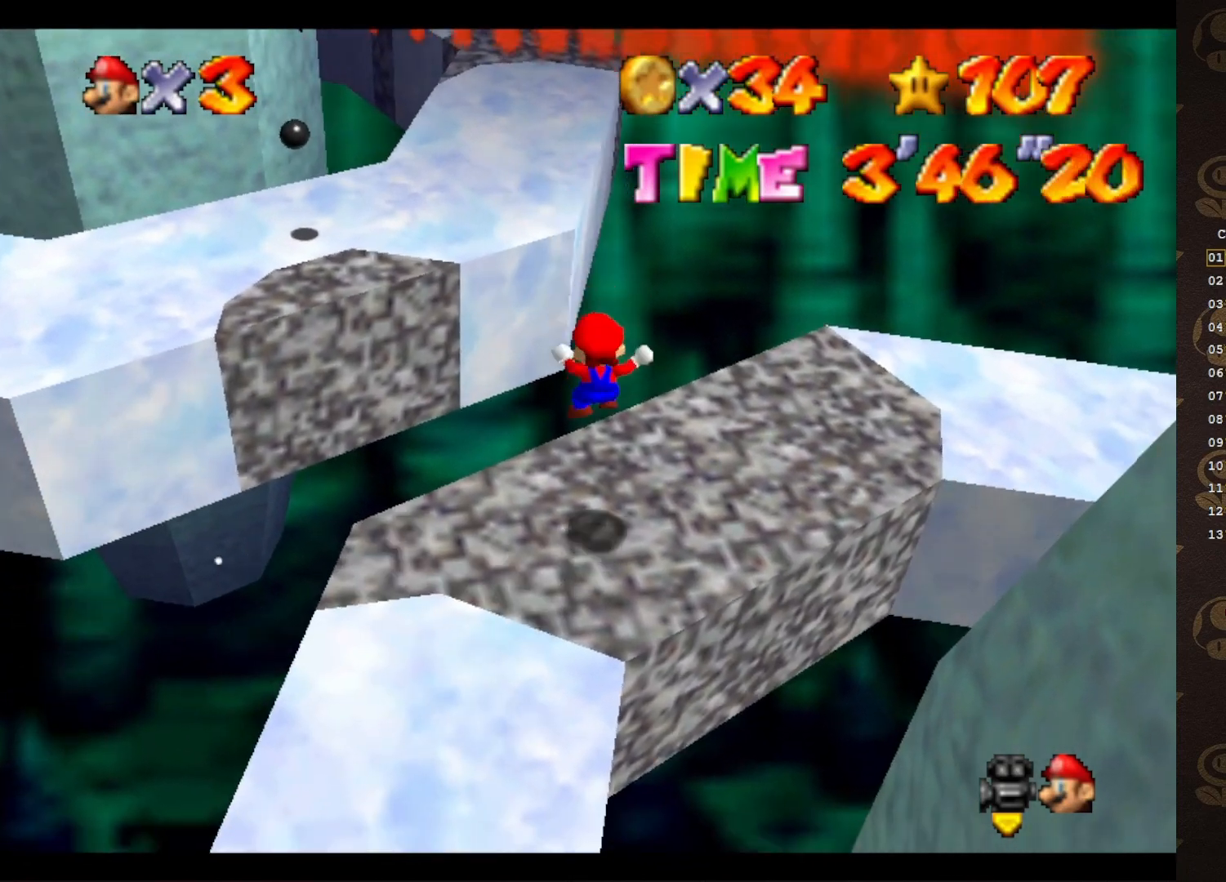
{"buttons": ["A"], "left_stick": "center", "events": [[133, "left_stick", "up-left"], [217, "A", "down"], [400, "left_stick", "center"]]}
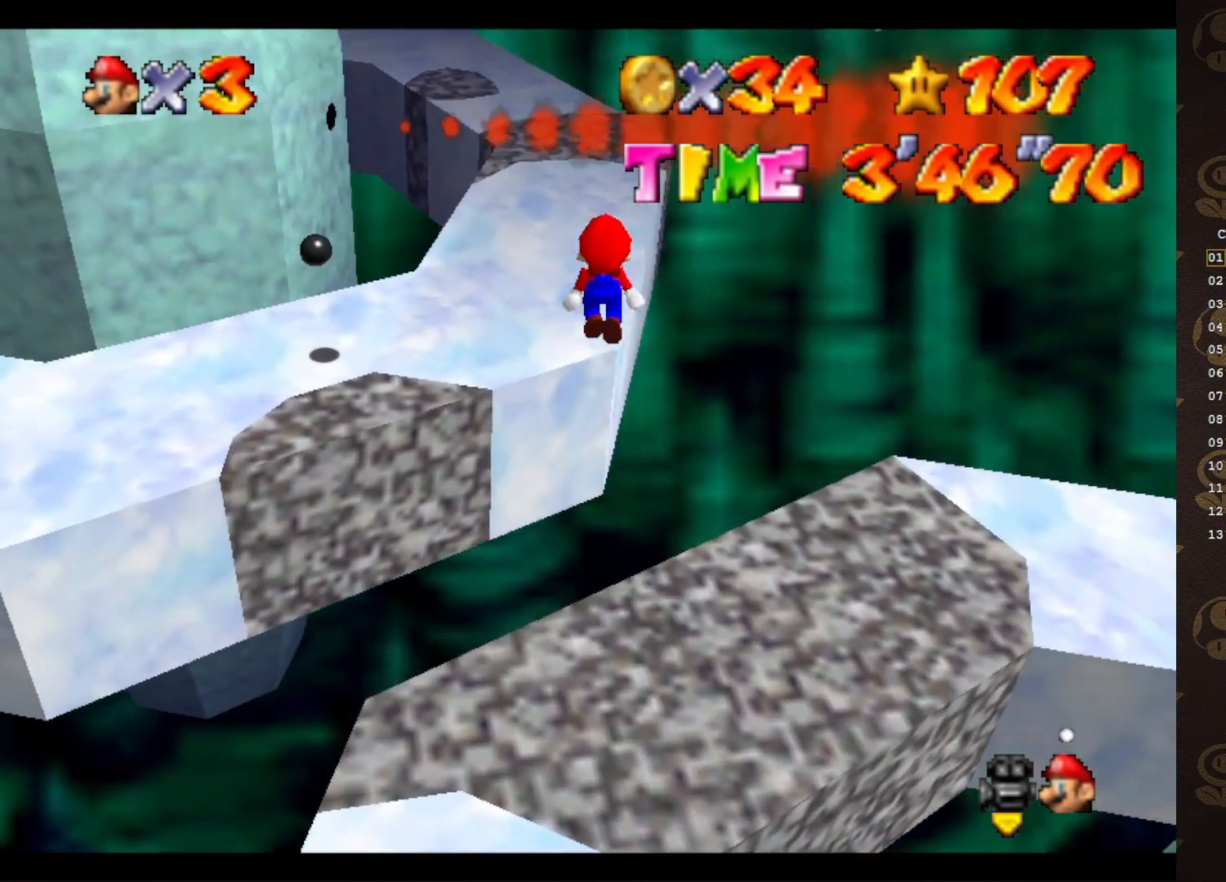
{"buttons": ["A"], "left_stick": "up", "events": [[283, "left_stick", "up"], [317, "B", "down"], [433, "B", "up"]]}
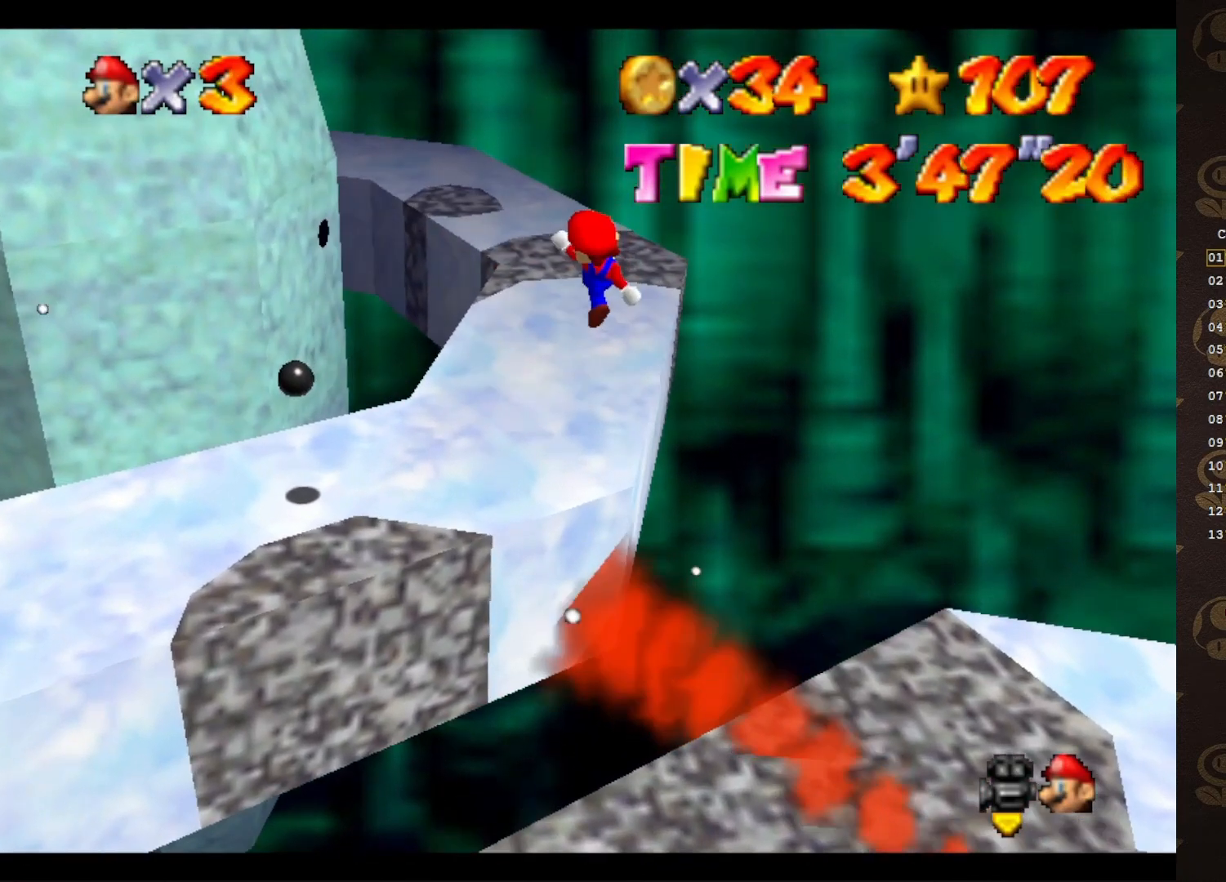
{"buttons": ["A"], "left_stick": "up", "events": []}
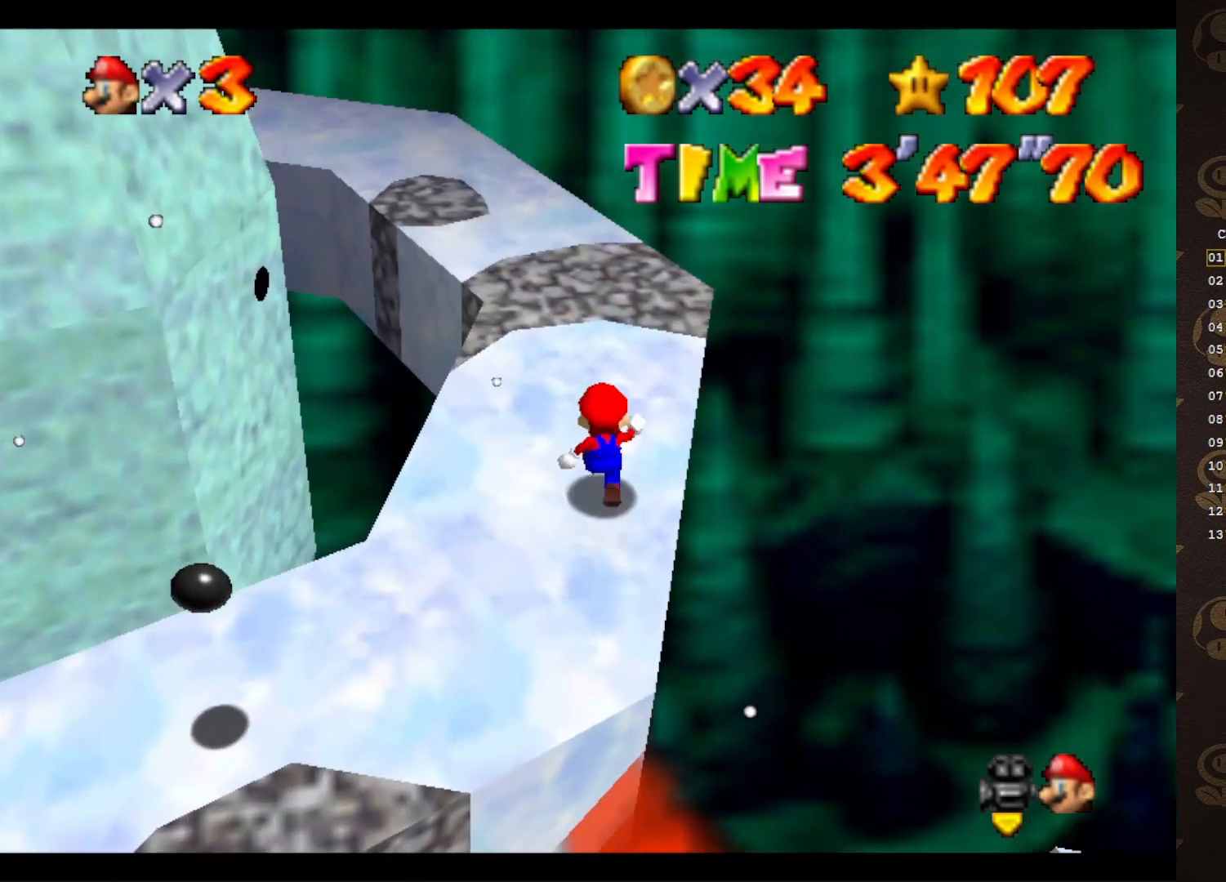
{"buttons": ["A", "B"], "left_stick": "up", "events": [[400, "B", "down"]]}
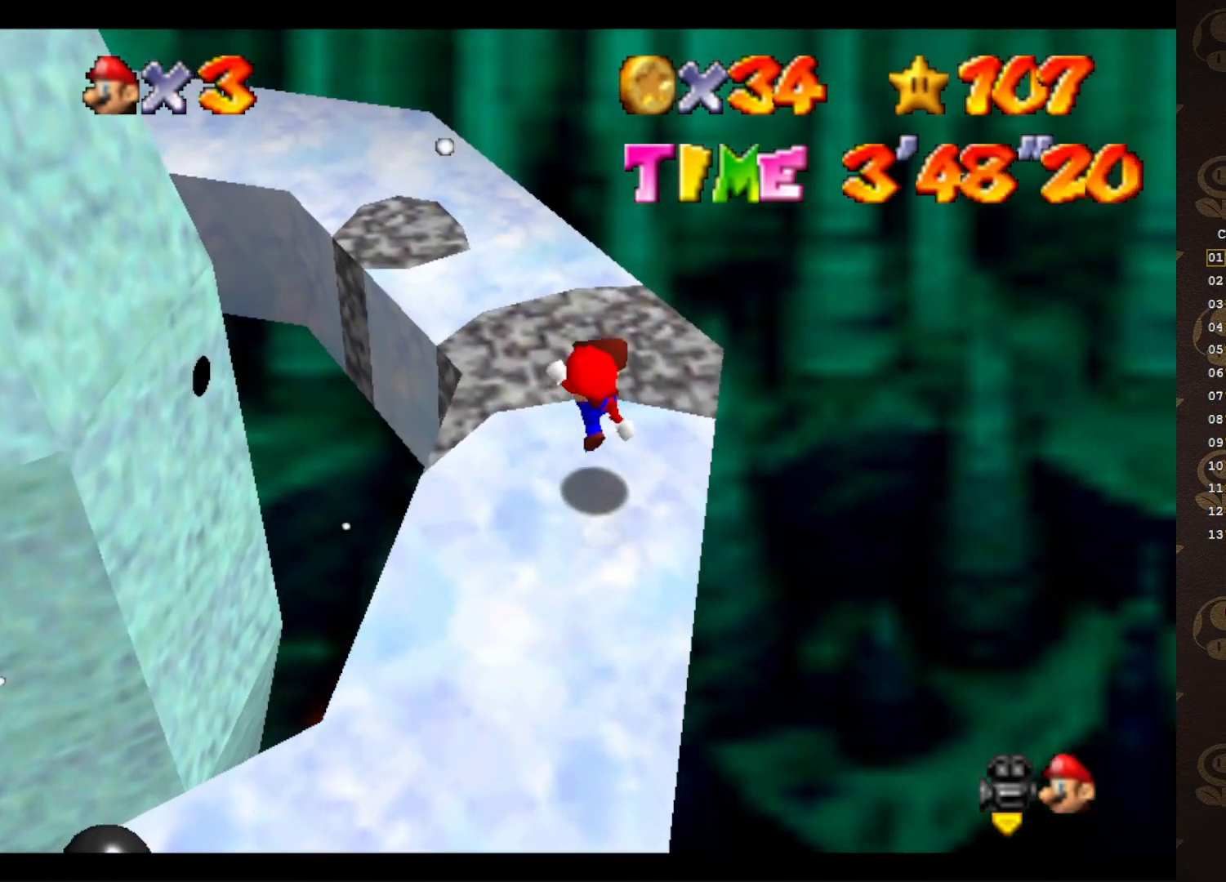
{"buttons": ["C_RIGHT"], "left_stick": "up", "events": [[183, "B", "up"], [217, "A", "up"], [350, "C_RIGHT", "down"], [433, "C_RIGHT", "up"], [467, "C_RIGHT", "down"]]}
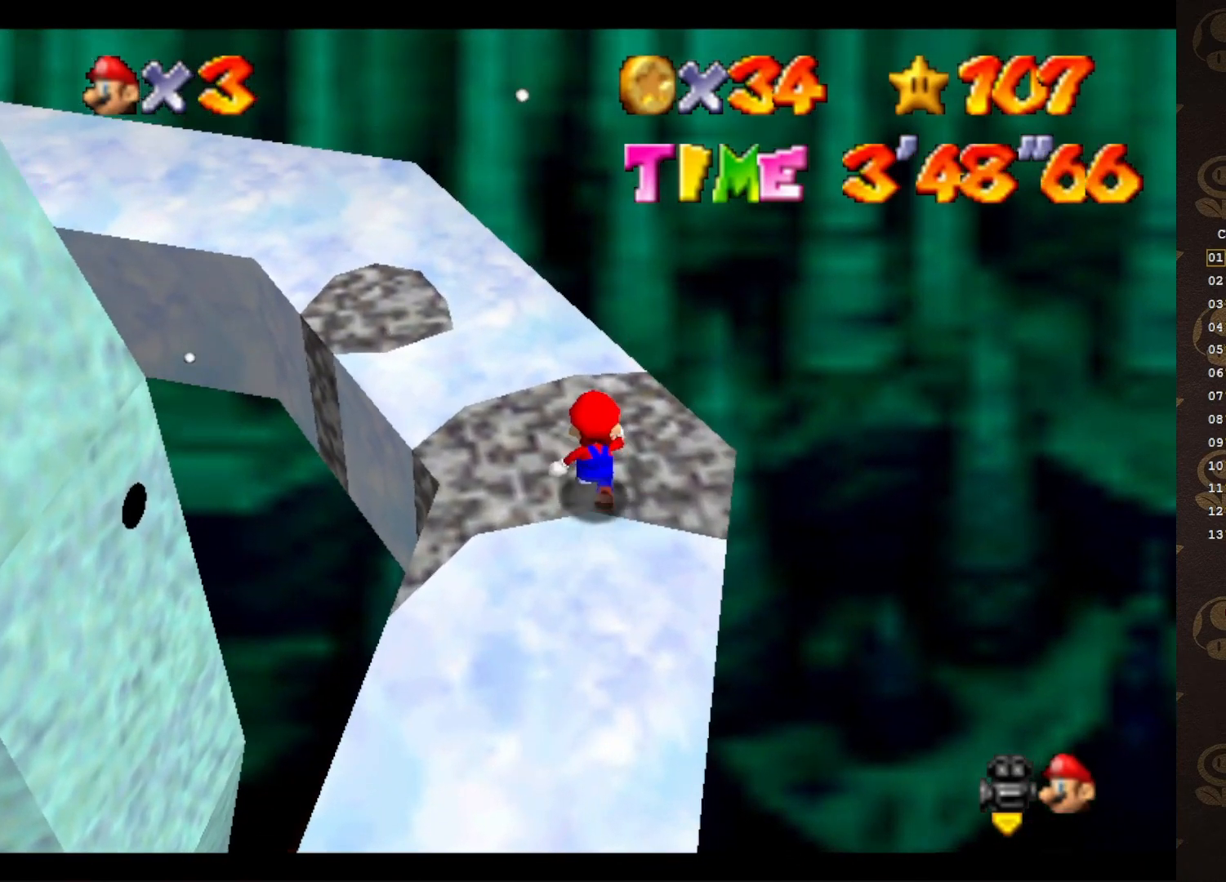
{"buttons": ["A"], "left_stick": "up", "events": [[67, "C_RIGHT", "up"], [400, "A", "down"]]}
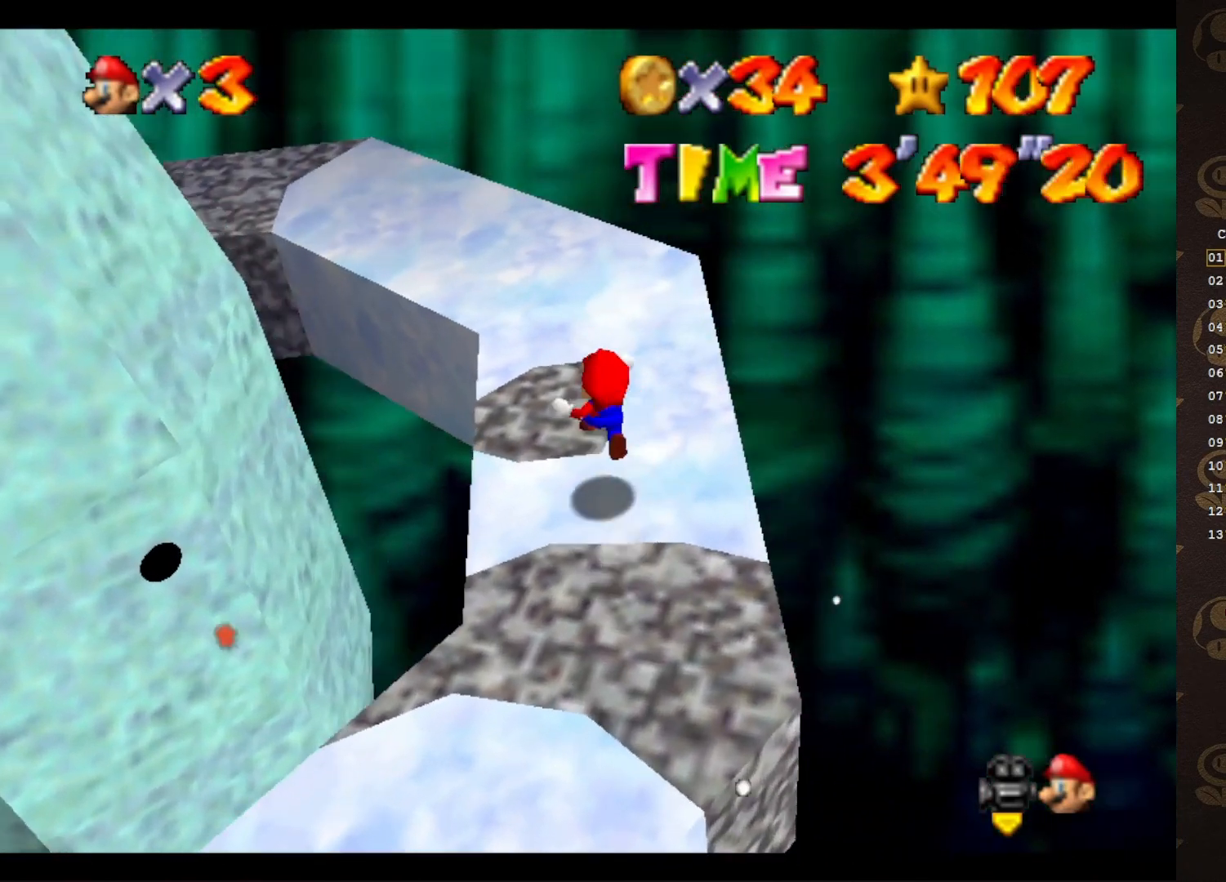
{"buttons": ["A"], "left_stick": "up", "events": [[117, "A", "up"], [117, "left_stick", "down-left"], [267, "C_RIGHT", "down"], [367, "C_RIGHT", "up"], [367, "left_stick", "up"], [433, "A", "down"]]}
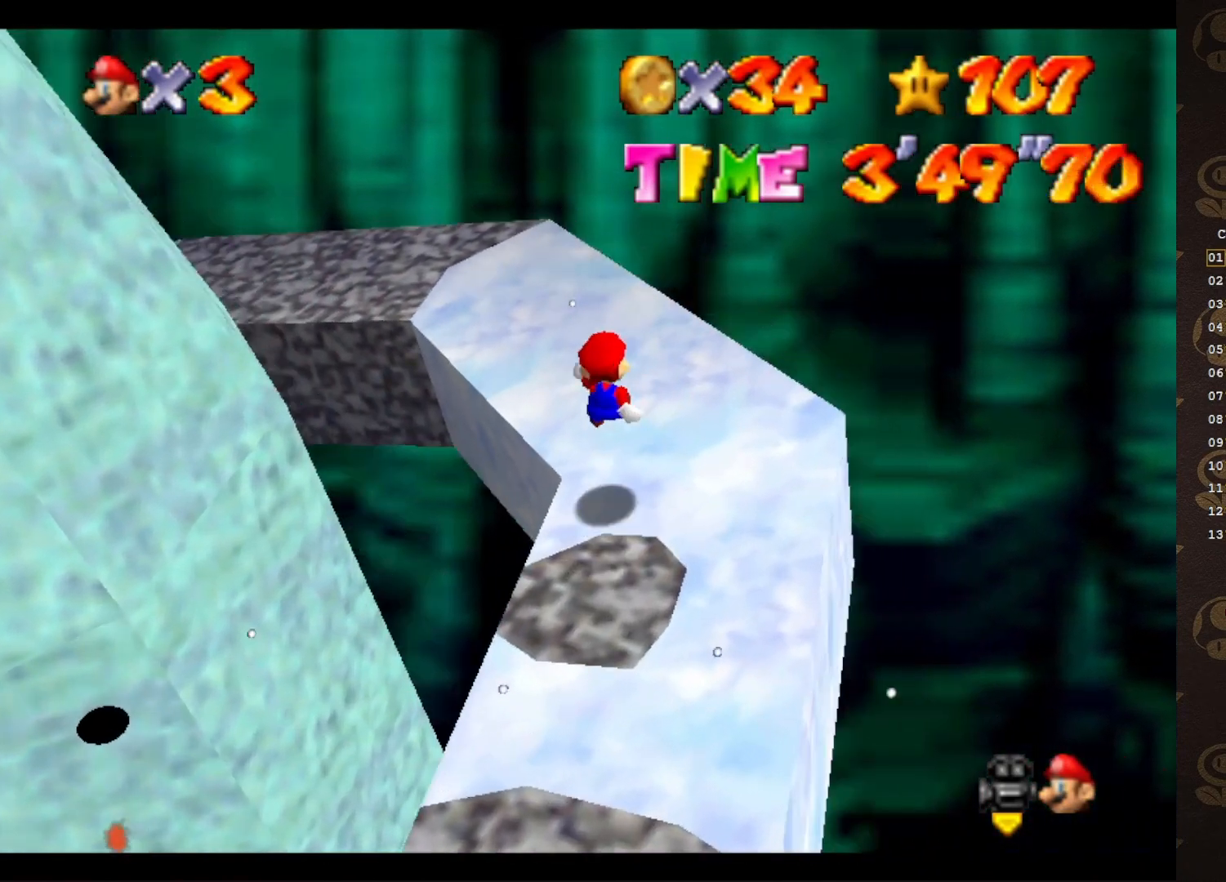
{"buttons": [], "left_stick": "up-left", "events": [[450, "A", "up"], [450, "left_stick", "up-left"]]}
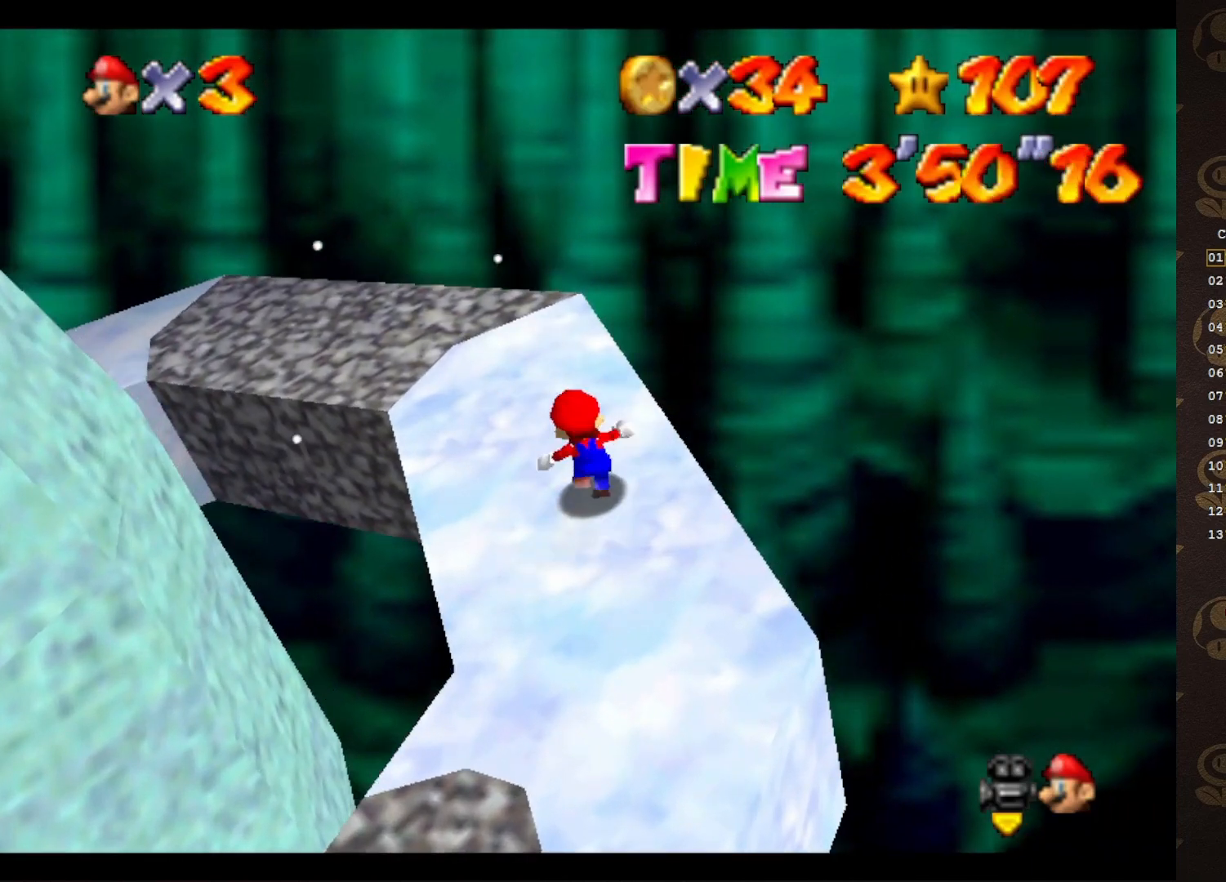
{"buttons": ["START"], "left_stick": "up", "events": [[133, "A", "down"], [183, "B", "down"], [250, "A", "up"], [283, "B", "up"], [317, "left_stick", "up"], [417, "START", "down"]]}
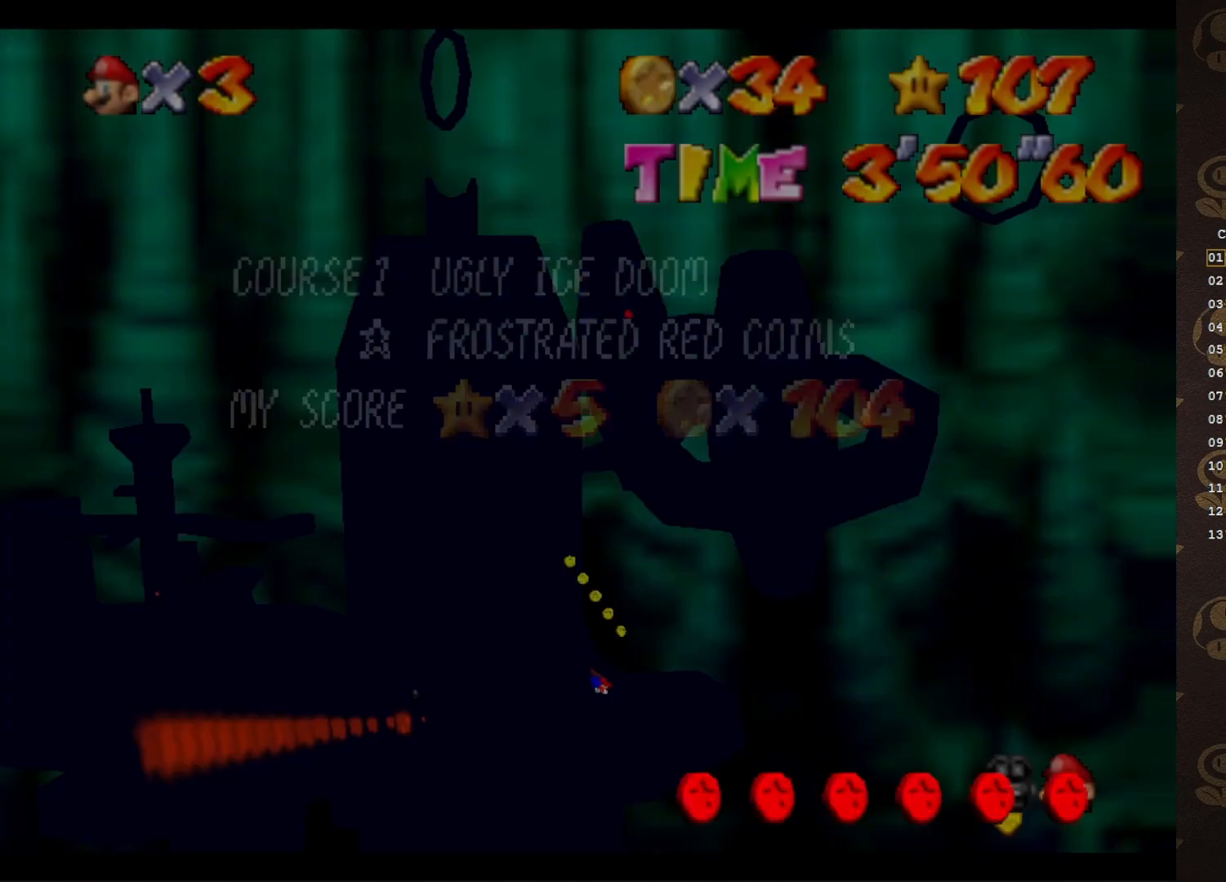
{"buttons": ["C_RIGHT"], "left_stick": "down", "events": [[33, "START", "up"], [67, "START", "down"], [100, "left_stick", "down-right"], [167, "START", "up"], [167, "left_stick", "down"], [317, "C_RIGHT", "down"], [367, "C_RIGHT", "up"], [433, "C_RIGHT", "down"]]}
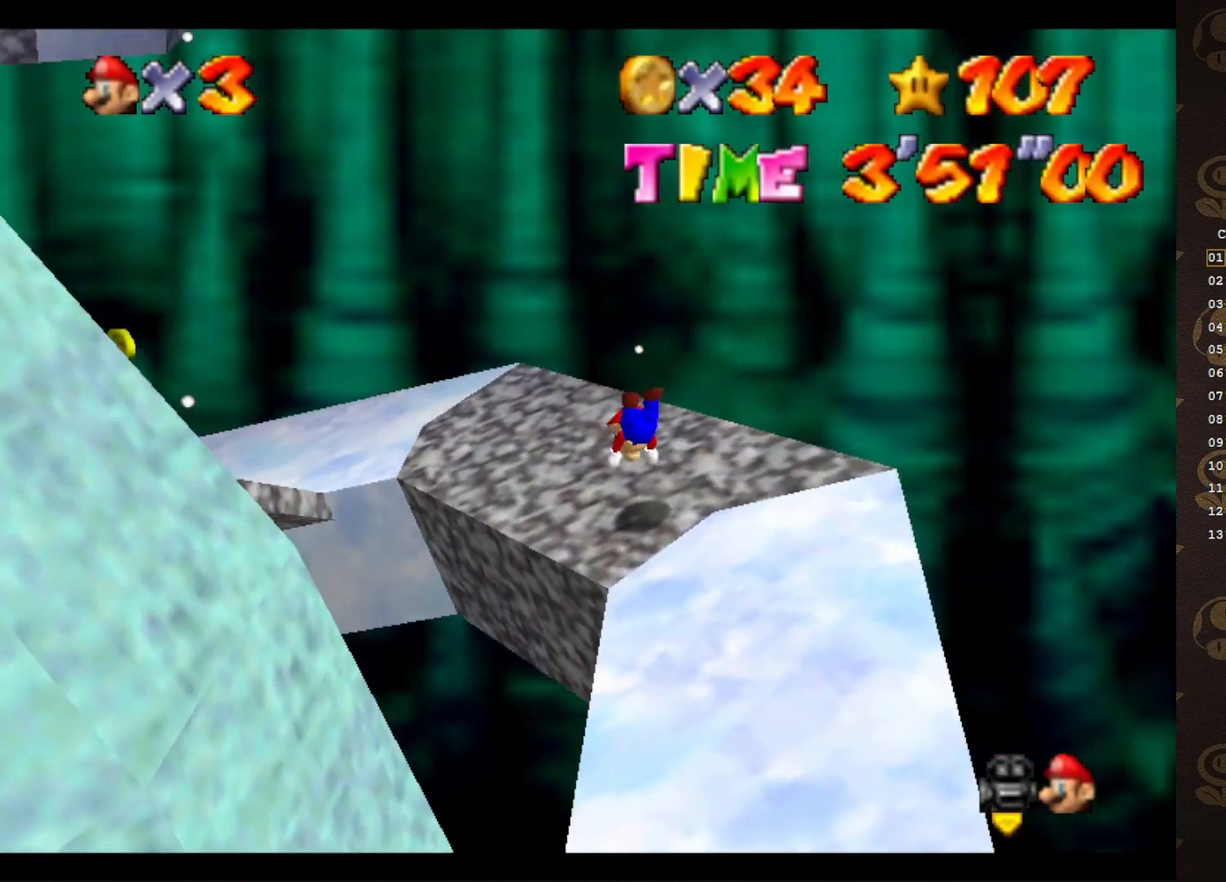
{"buttons": ["C_RIGHT"], "left_stick": "center", "events": [[83, "C_RIGHT", "up"], [133, "left_stick", "right"], [200, "A", "down"], [233, "left_stick", "up"], [300, "A", "up"], [333, "left_stick", "down-left"], [467, "C_RIGHT", "down"], [467, "left_stick", "center"]]}
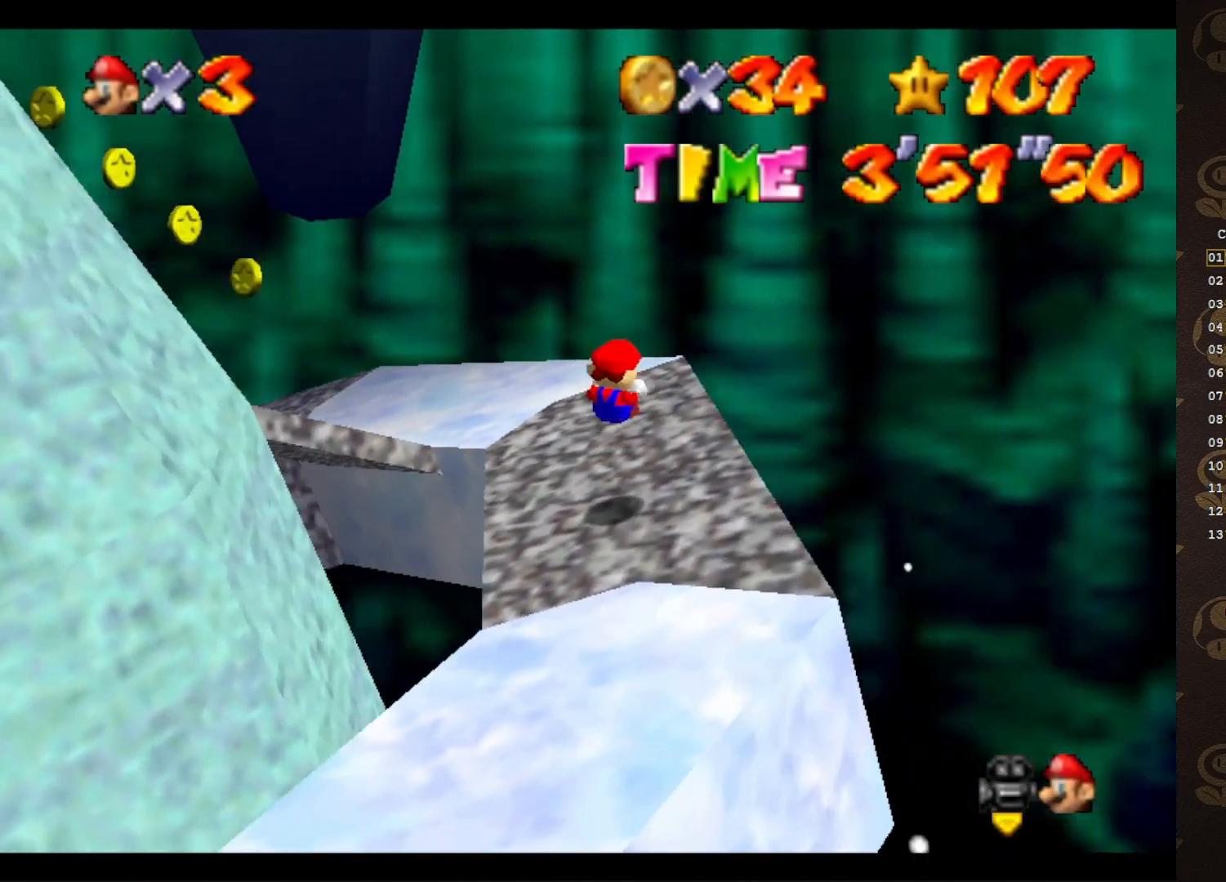
{"buttons": [], "left_stick": "up-right", "events": [[17, "left_stick", "up-right"], [83, "C_RIGHT", "up"], [150, "C_RIGHT", "down"], [183, "left_stick", "center"], [200, "C_RIGHT", "up"], [400, "left_stick", "up-right"]]}
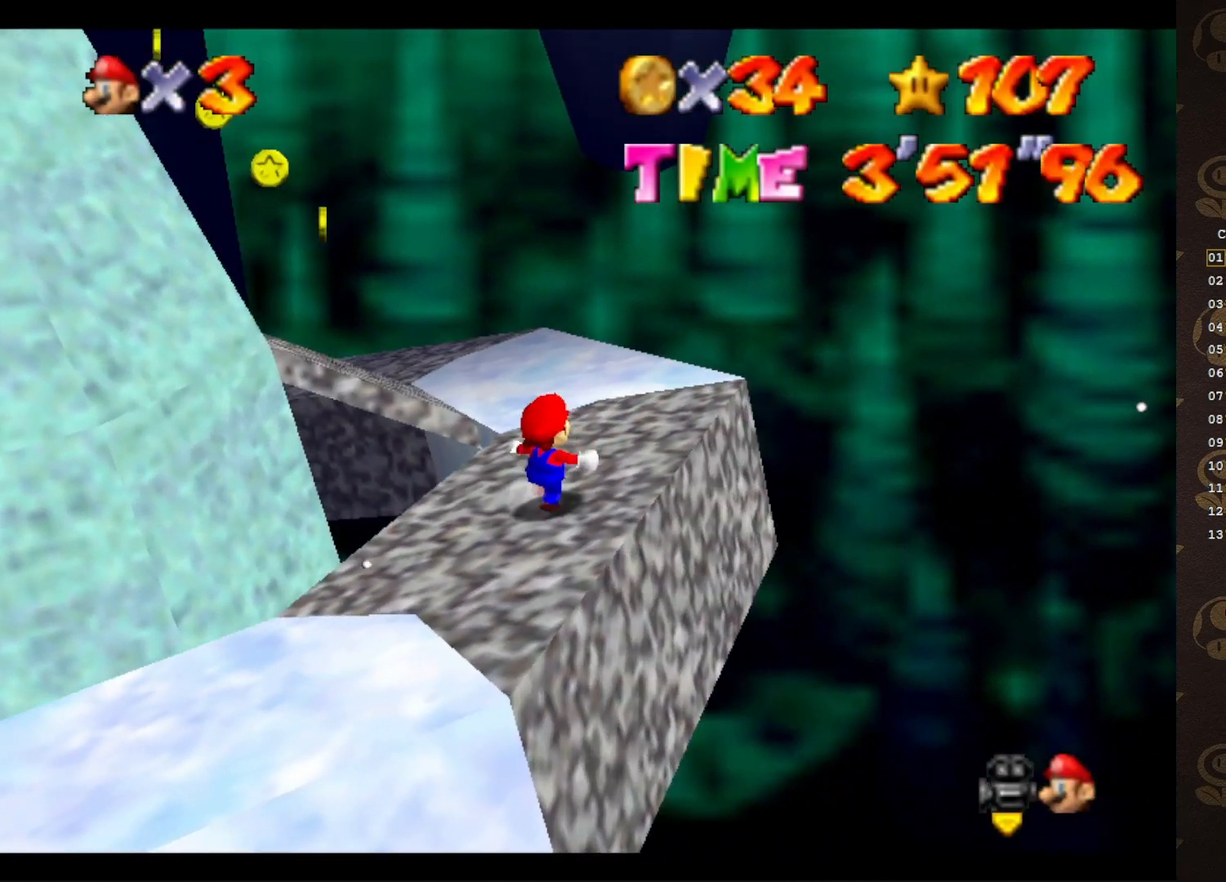
{"buttons": ["A"], "left_stick": "up-left", "events": [[283, "left_stick", "up"], [433, "A", "down"], [467, "left_stick", "up-left"]]}
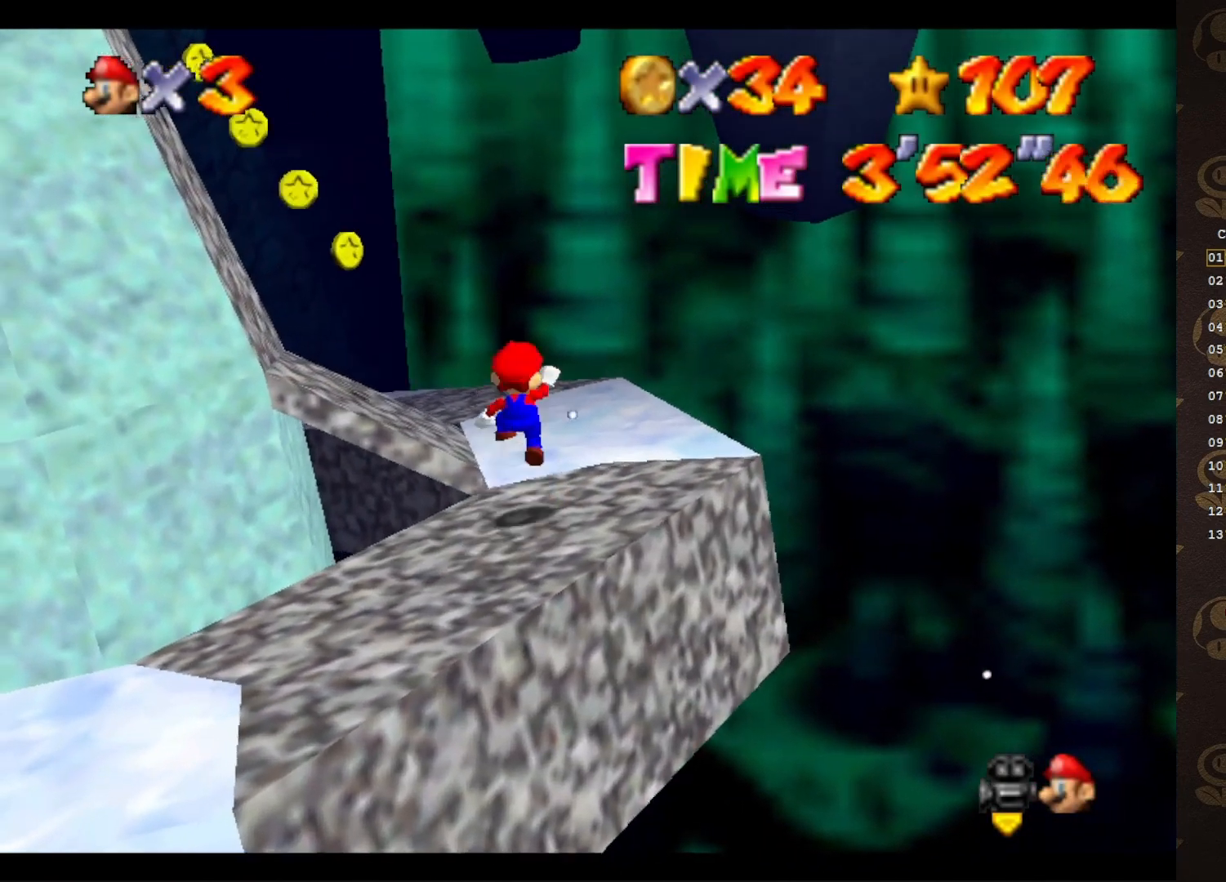
{"buttons": [], "left_stick": "center", "events": [[100, "left_stick", "center"], [283, "A", "up"], [367, "C_RIGHT", "down"], [467, "C_RIGHT", "up"]]}
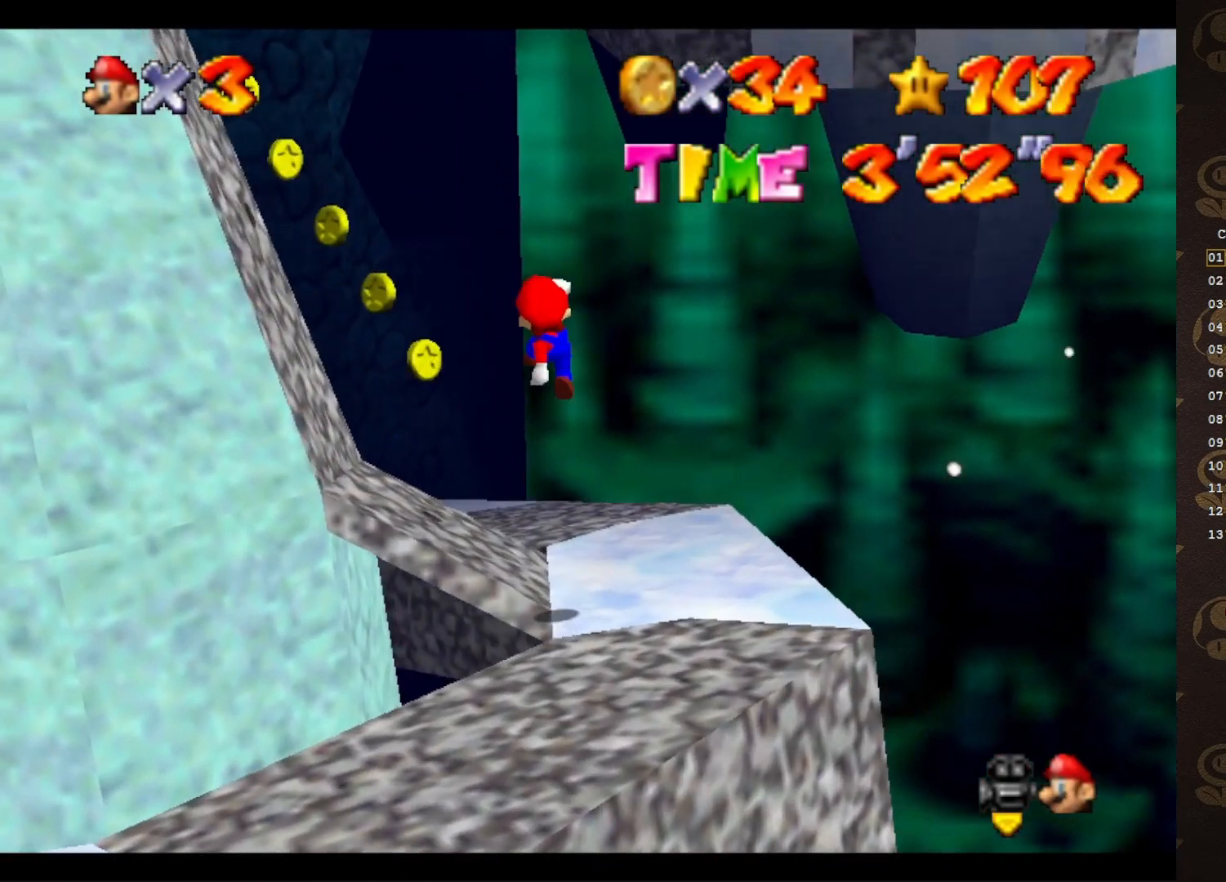
{"buttons": [], "left_stick": "down-left", "events": [[167, "B", "down"], [267, "B", "up"], [267, "left_stick", "down-left"]]}
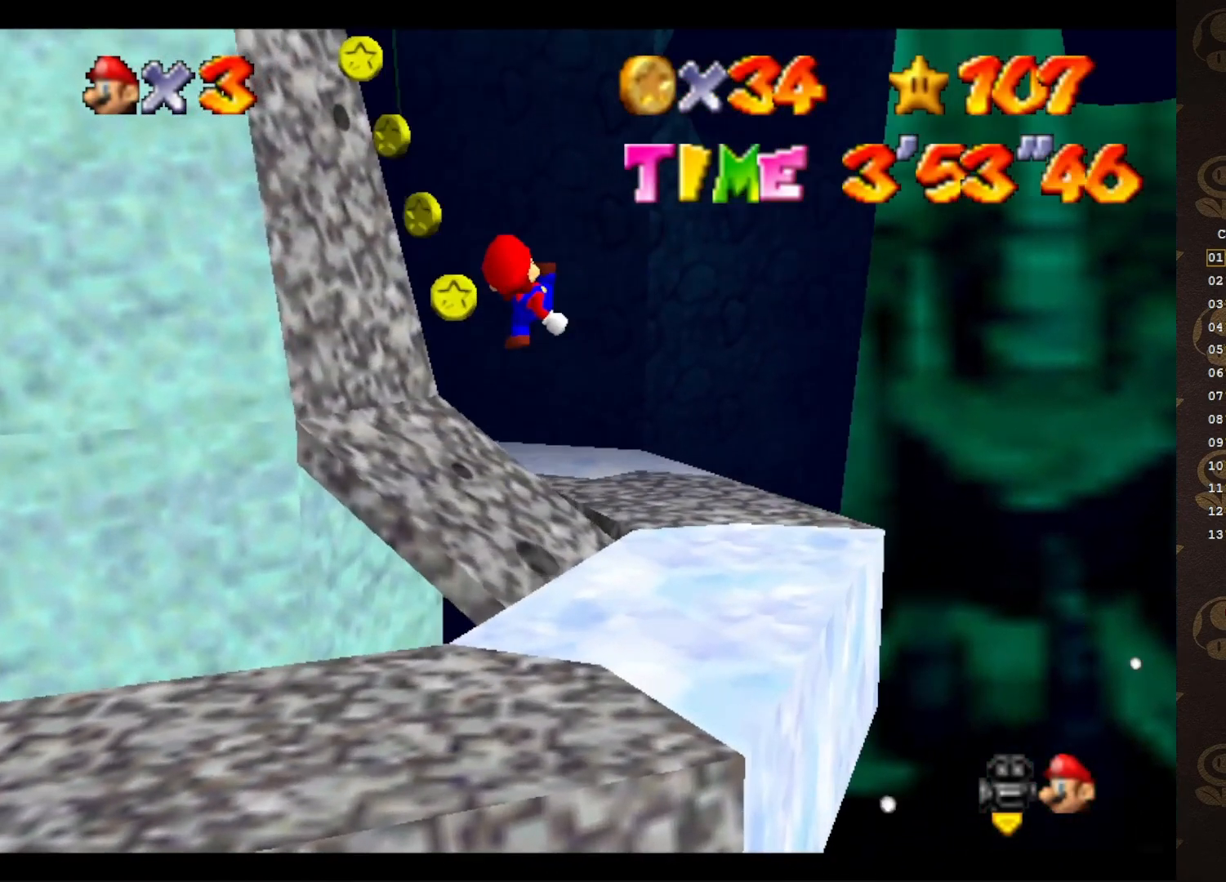
{"buttons": [], "left_stick": "up-left", "events": [[67, "left_stick", "up-left"]]}
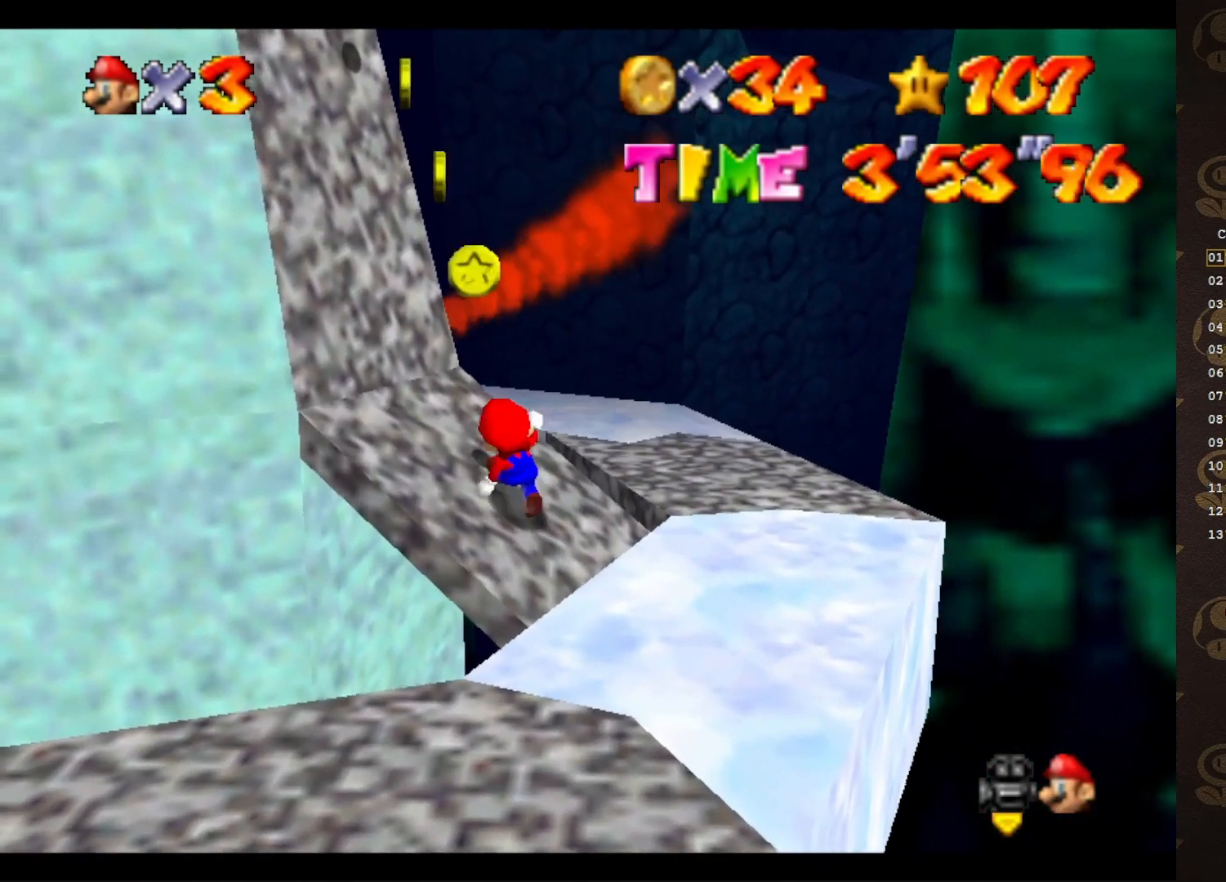
{"buttons": [], "left_stick": "up-left", "events": []}
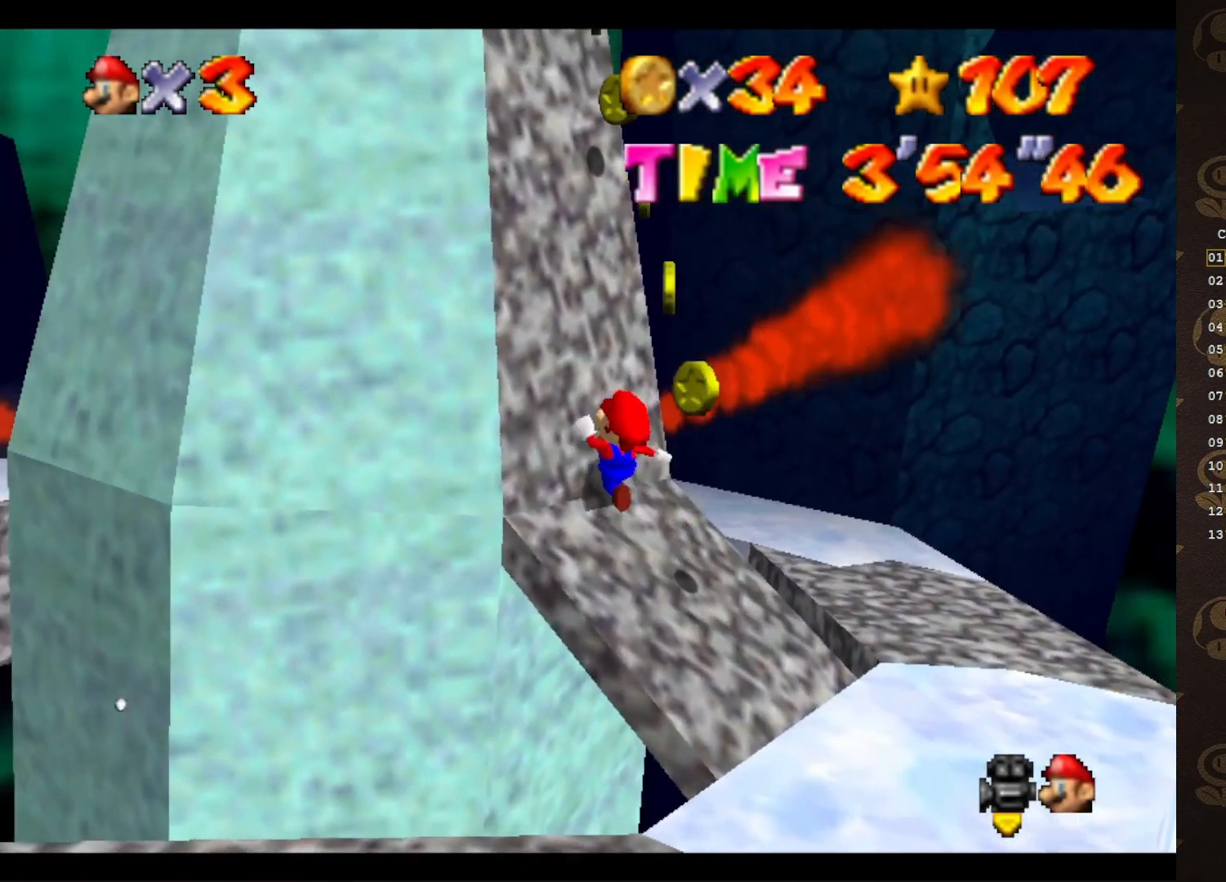
{"buttons": [], "left_stick": "up-left", "events": []}